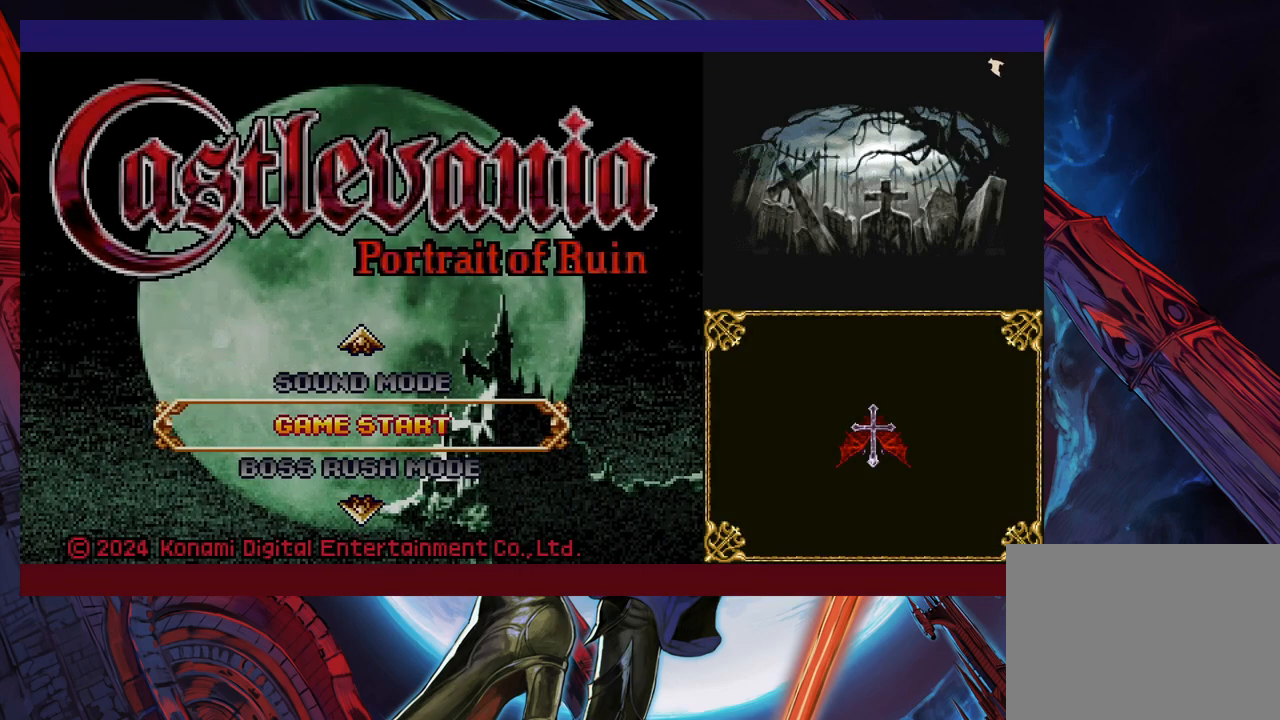
Gameplay with a controller (Xbox layout); each line is a JSON object with the inputs held at the frame after it. "events" lists button and stick changes between this image and that frame as [ms after this image, input, new state], when the widget could be followed in between. Not read: L2 L3 R2 R3 right_stick.
{"buttons": ["A"], "left_stick": "center", "events": [[83, "A", "up"], [150, "A", "down"], [200, "A", "up"], [300, "A", "down"], [400, "A", "up"], [483, "A", "down"]]}
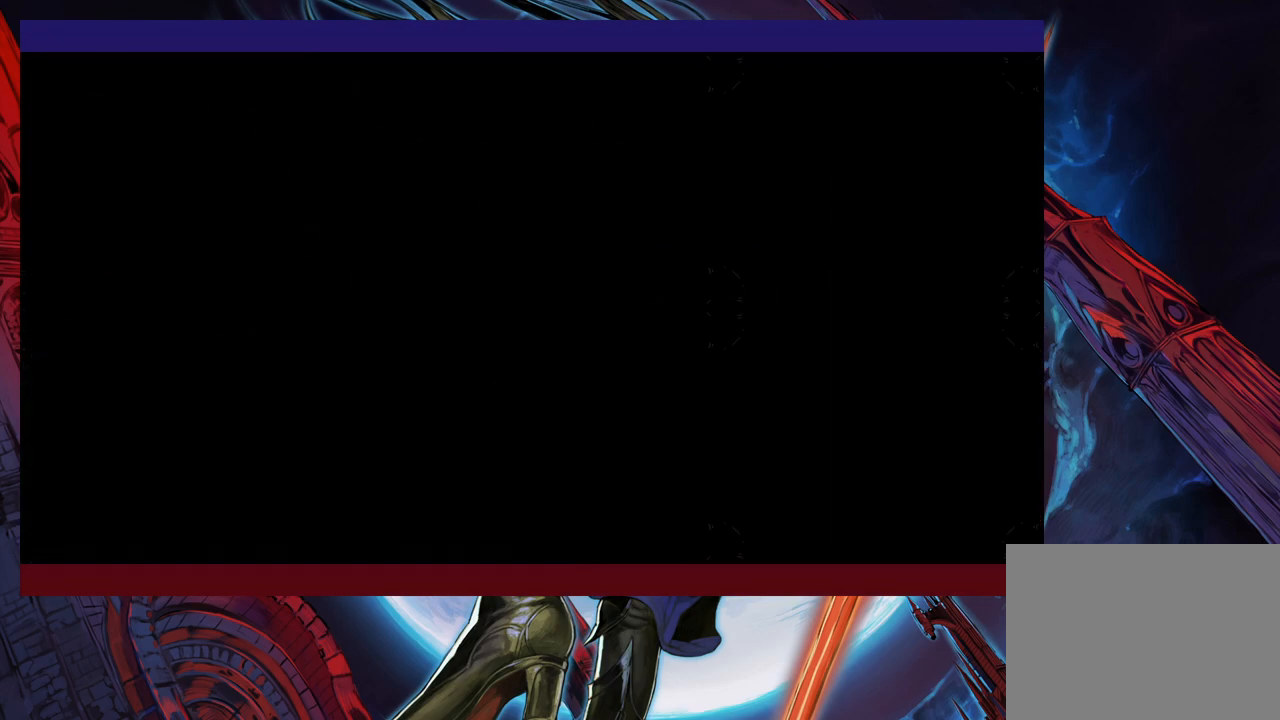
{"buttons": ["A"], "left_stick": "center", "events": [[50, "A", "up"], [150, "A", "down"], [200, "A", "up"], [300, "A", "down"], [350, "A", "up"], [483, "A", "down"]]}
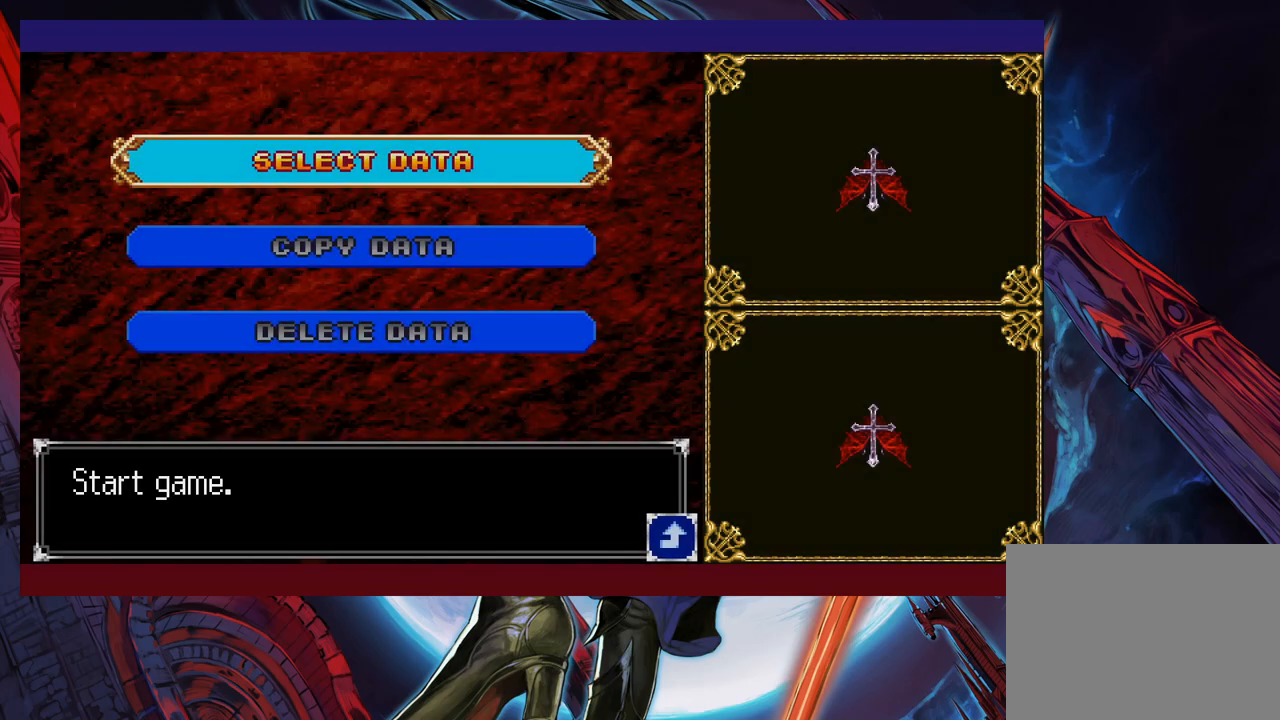
{"buttons": [], "left_stick": "center", "events": [[33, "A", "up"], [100, "A", "down"], [183, "A", "up"], [433, "A", "down"], [483, "A", "up"]]}
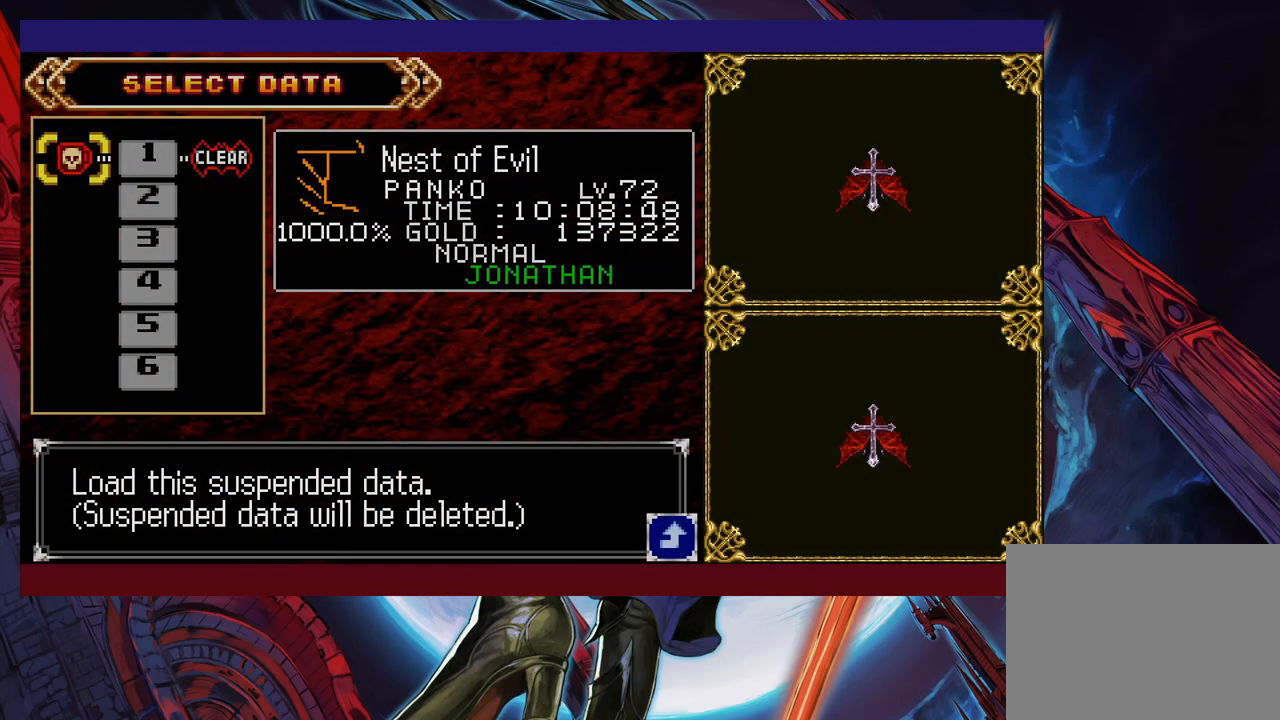
{"buttons": [], "left_stick": "center", "events": []}
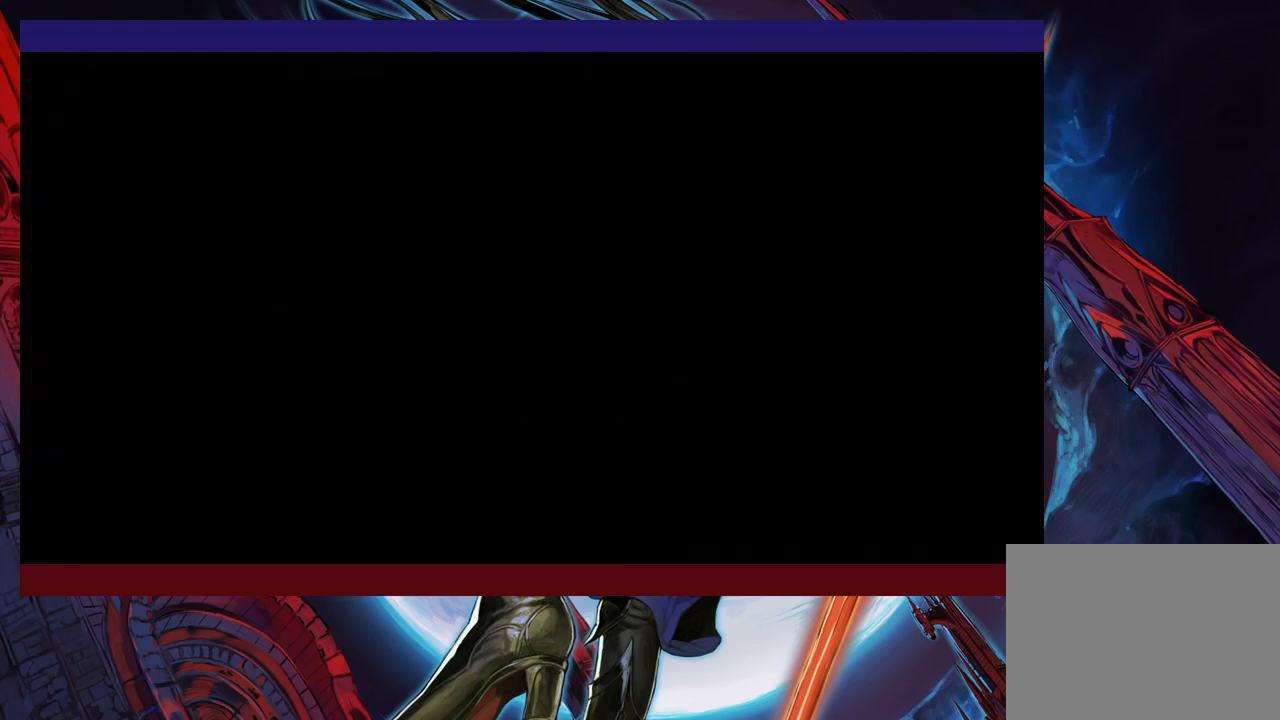
{"buttons": [], "left_stick": "left", "events": [[33, "left_stick", "left"]]}
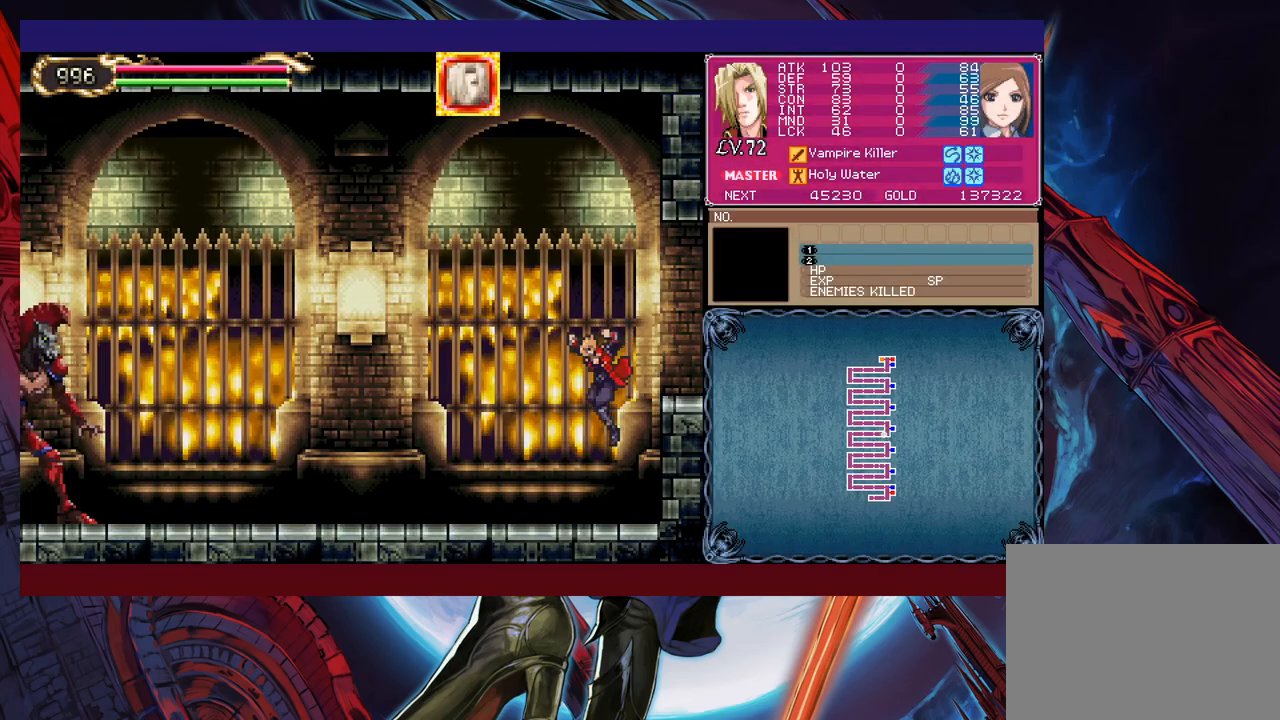
{"buttons": ["X"], "left_stick": "center", "events": [[133, "left_stick", "center"], [150, "L1", "down"], [200, "left_stick", "up"], [250, "L1", "up"], [300, "X", "down"], [383, "left_stick", "center"]]}
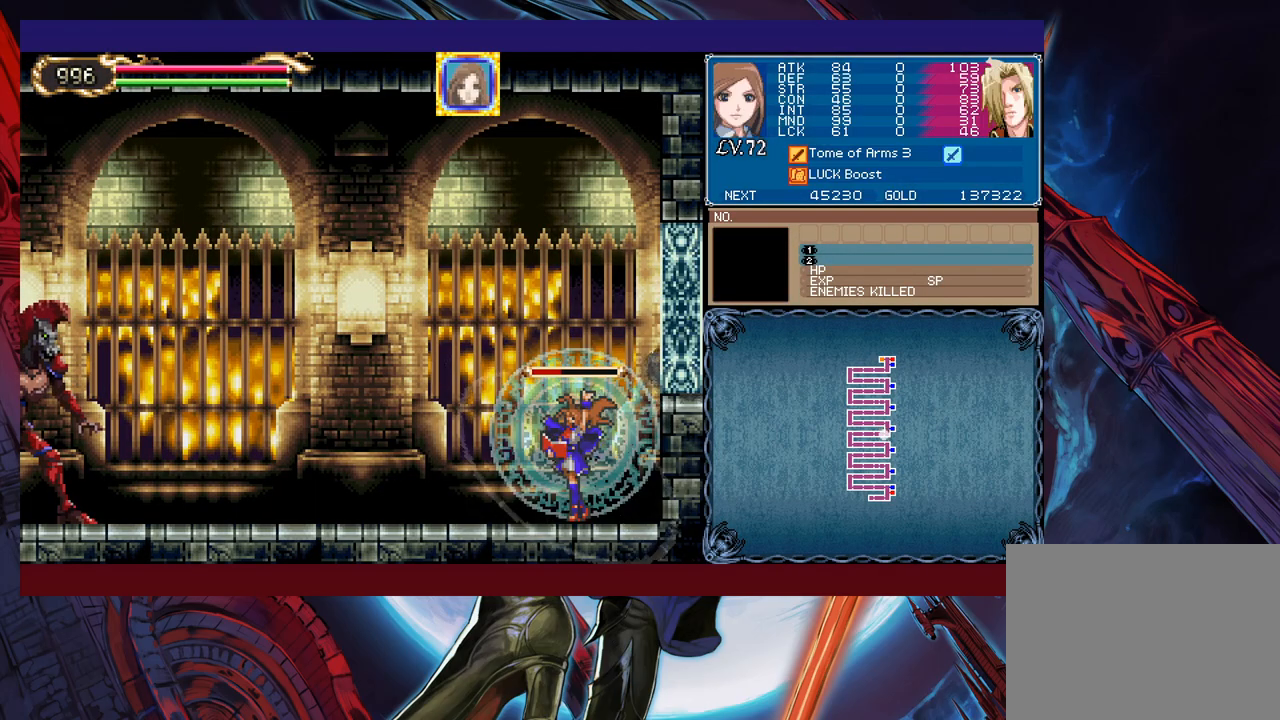
{"buttons": ["X"], "left_stick": "center", "events": []}
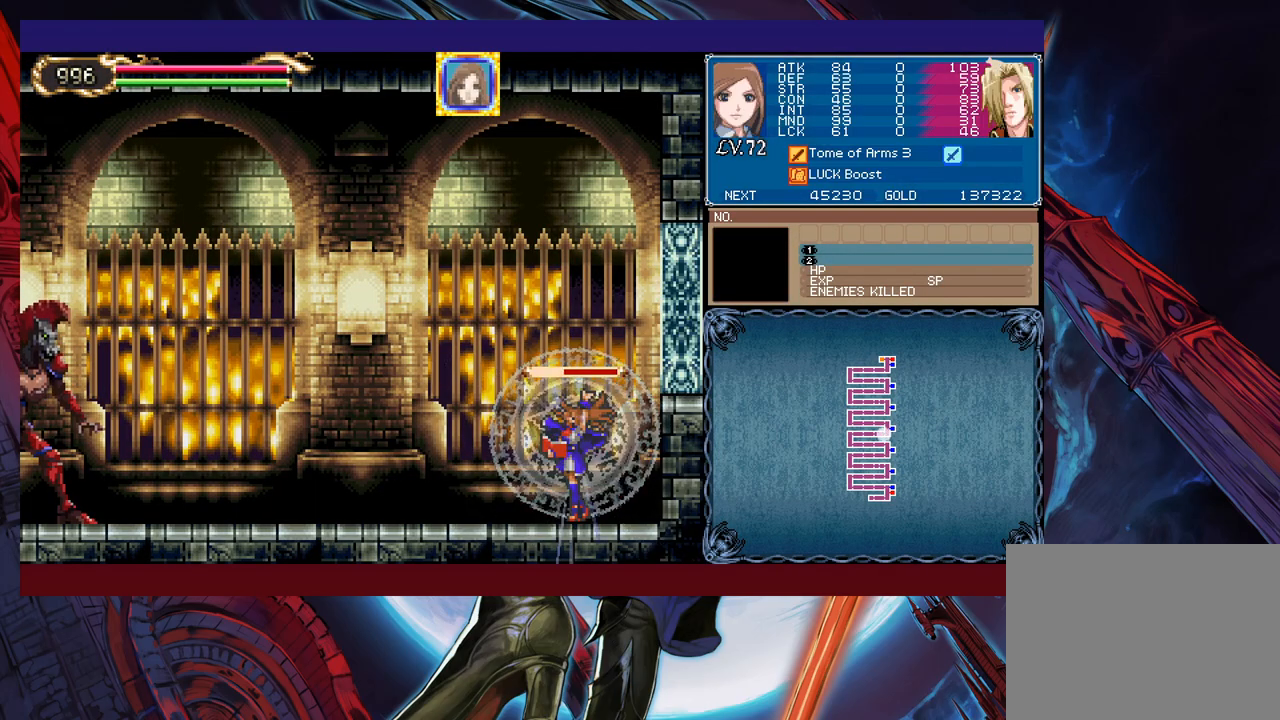
{"buttons": ["X", "L1"], "left_stick": "center", "events": [[350, "A", "down"], [483, "L1", "down"], [500, "A", "up"]]}
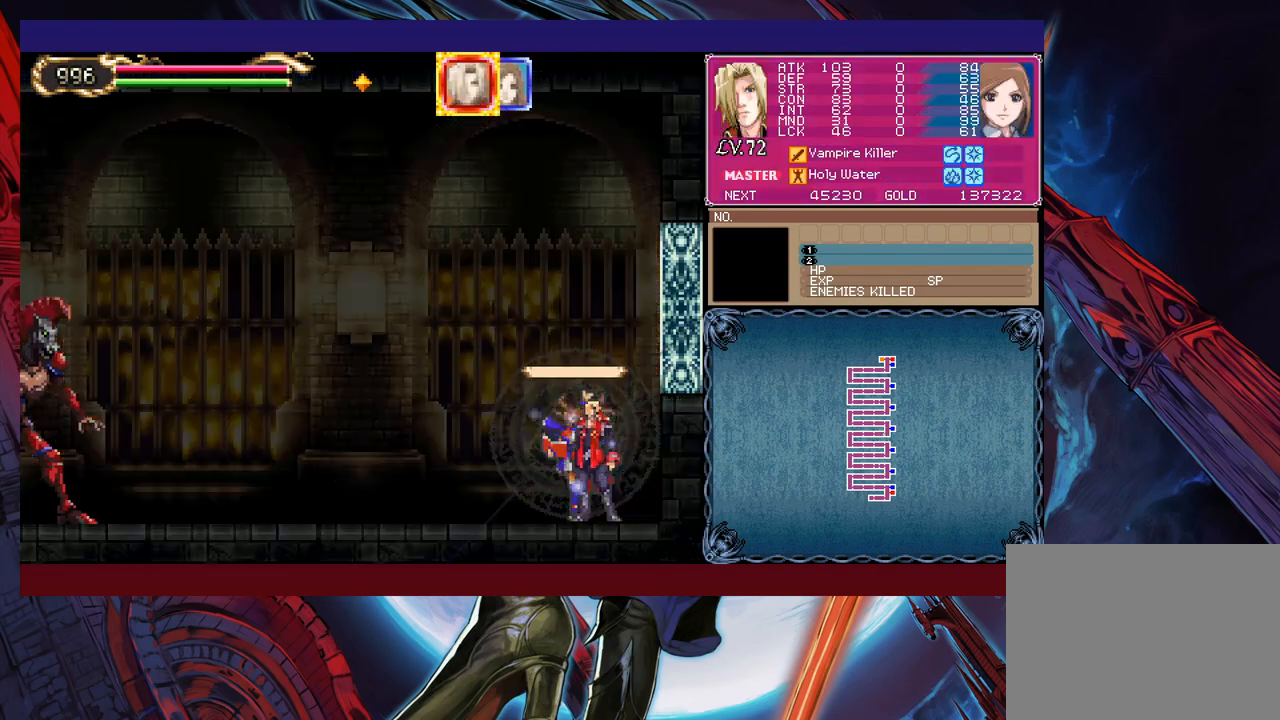
{"buttons": [], "left_stick": "left", "events": [[50, "X", "up"], [50, "left_stick", "left"], [83, "L1", "up"]]}
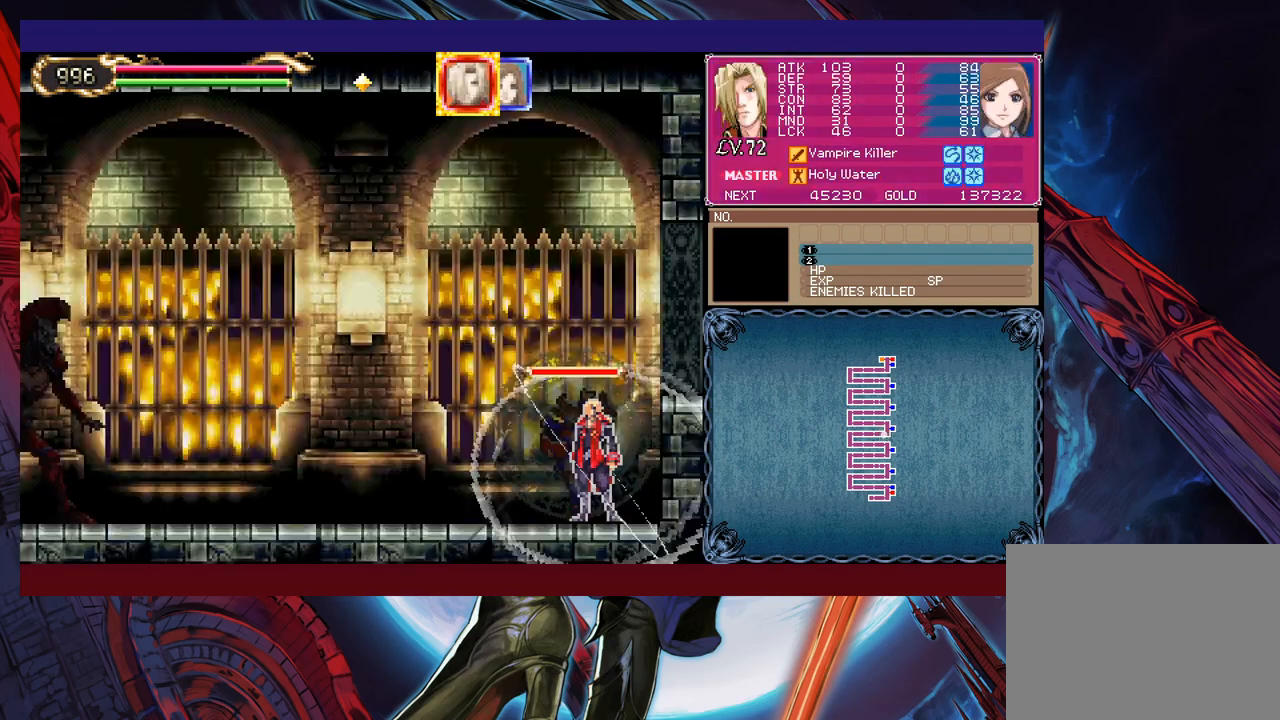
{"buttons": ["B"], "left_stick": "up-left", "events": [[100, "B", "down"], [250, "B", "up"], [300, "B", "down"], [333, "left_stick", "up-left"]]}
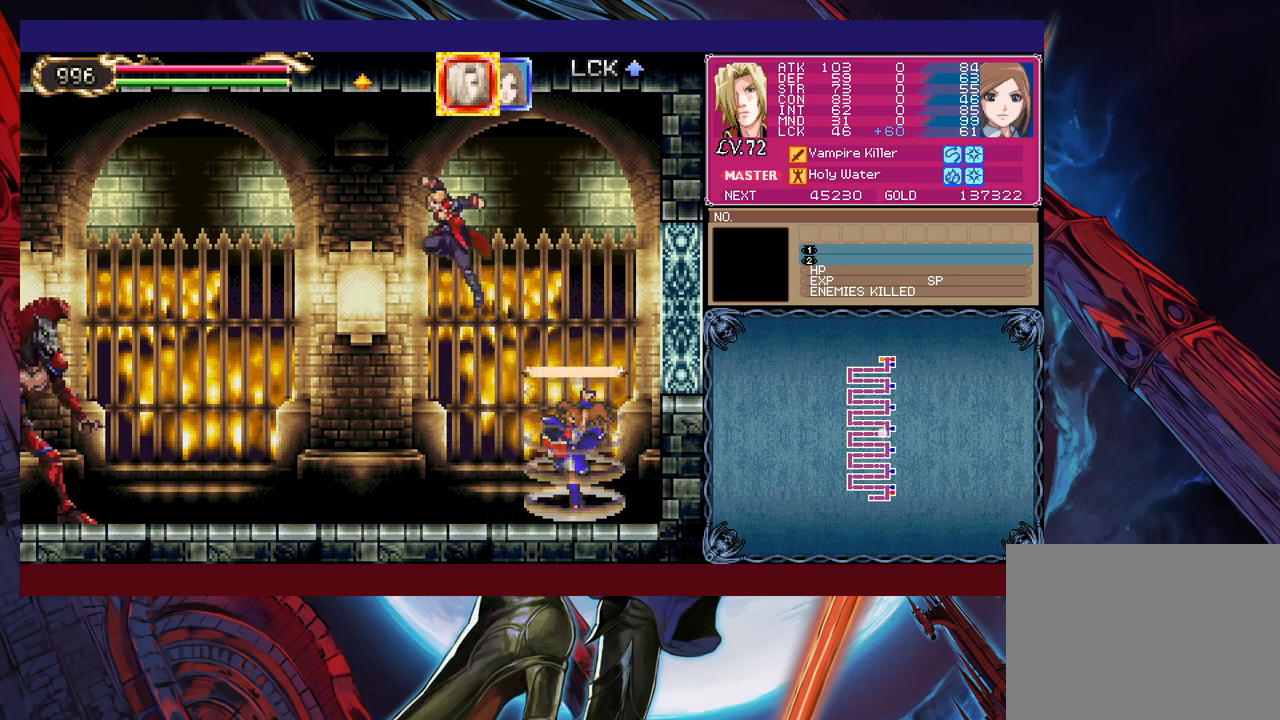
{"buttons": [], "left_stick": "up", "events": [[100, "B", "up"], [150, "X", "down"], [233, "X", "up"], [300, "A", "down"], [433, "A", "up"], [450, "left_stick", "up"]]}
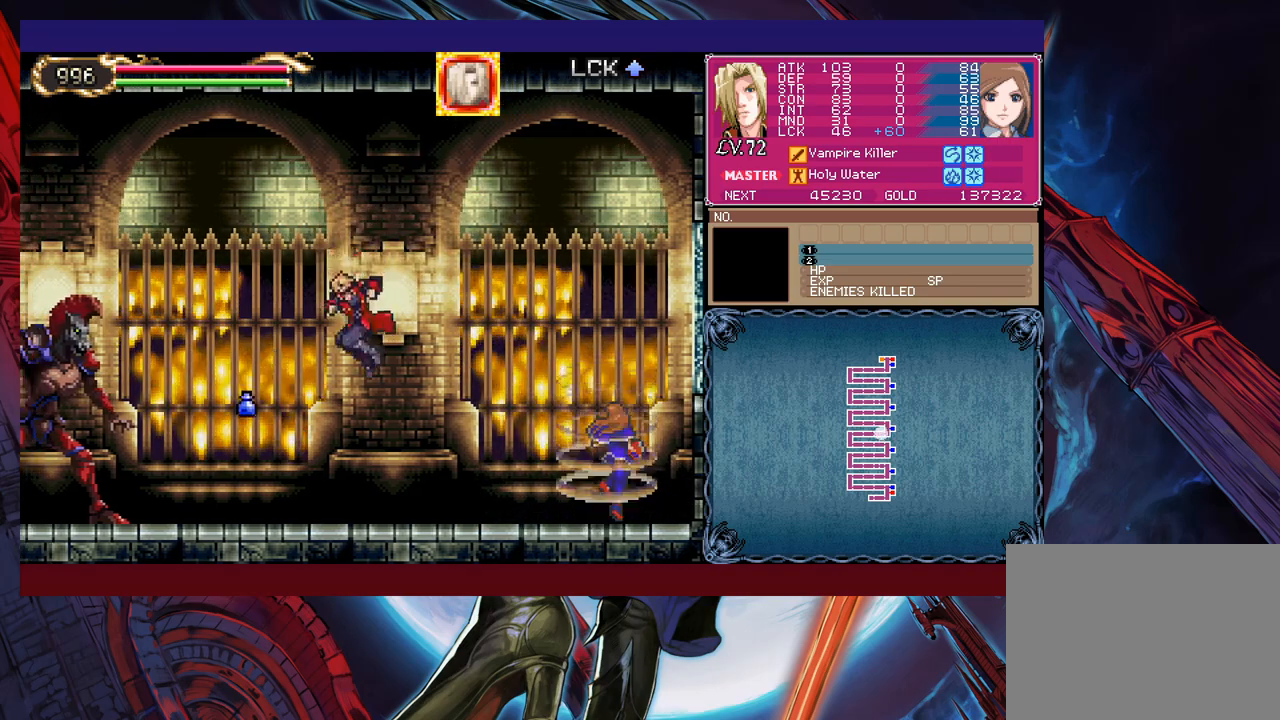
{"buttons": [], "left_stick": "up-left", "events": [[183, "left_stick", "up-left"], [200, "Y", "down"], [333, "Y", "up"]]}
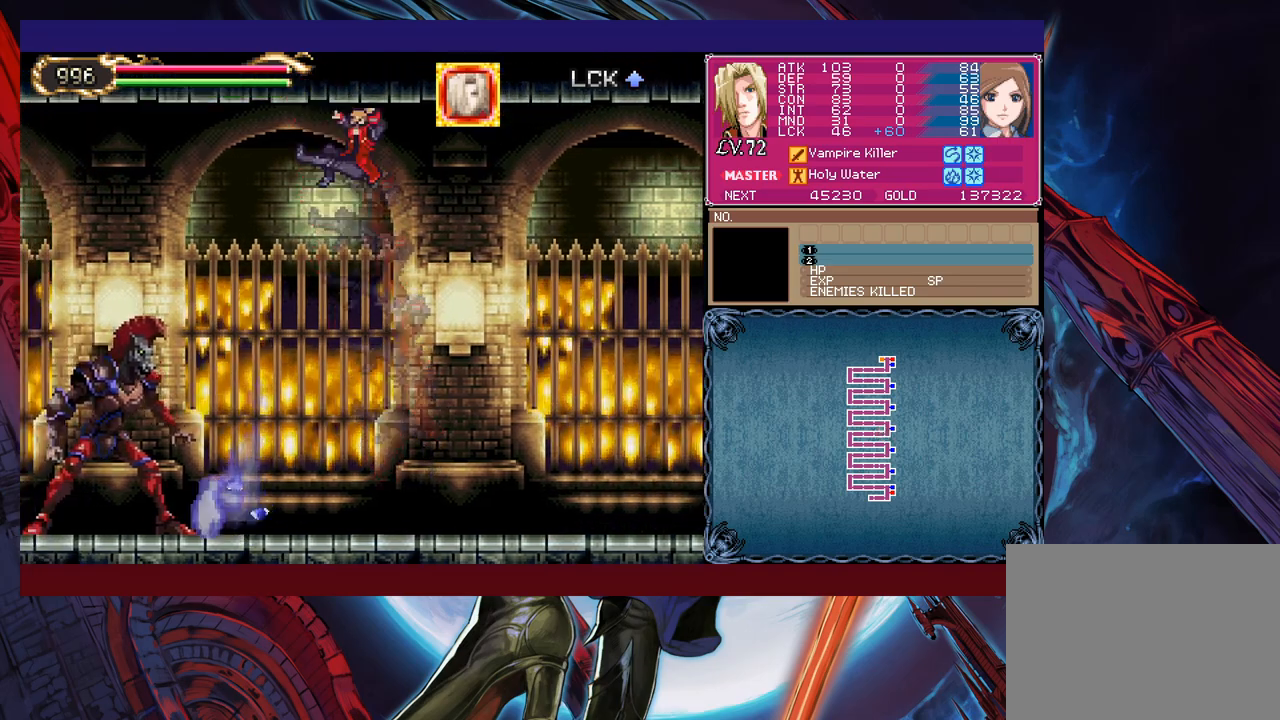
{"buttons": [], "left_stick": "up-right", "events": [[500, "left_stick", "up-right"]]}
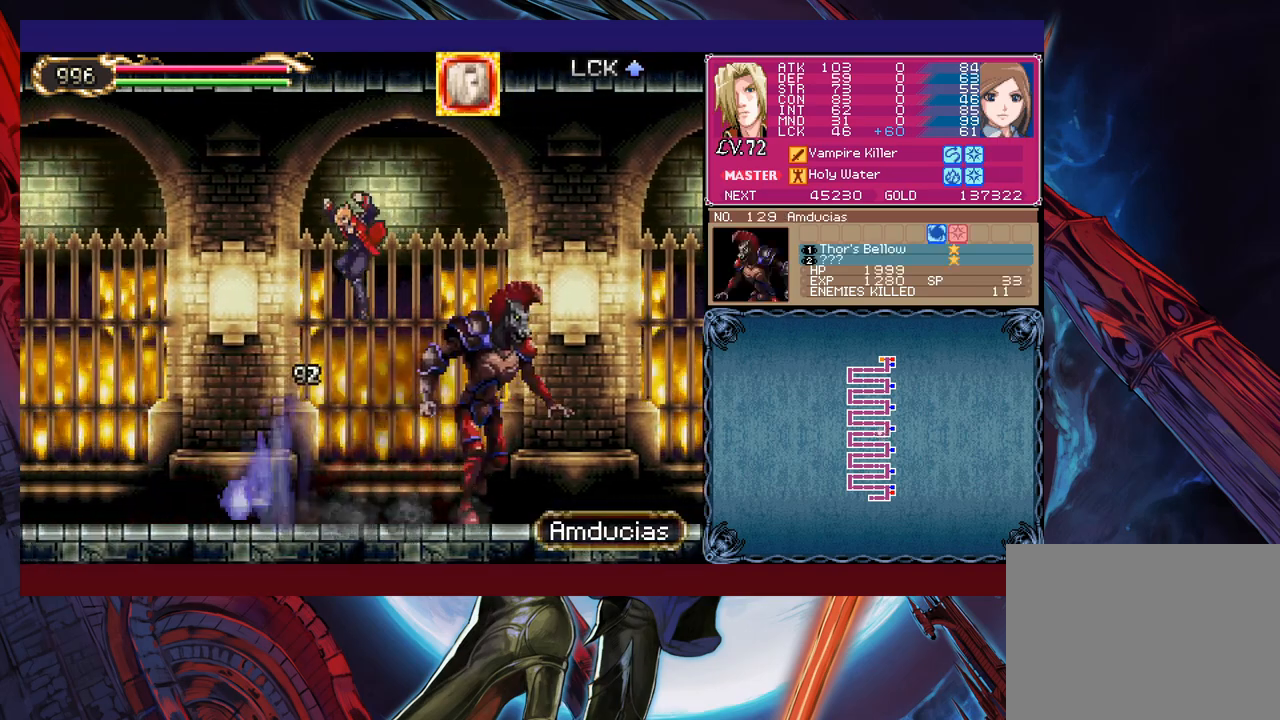
{"buttons": [], "left_stick": "right", "events": [[50, "X", "down"], [50, "left_stick", "center"], [183, "X", "up"], [383, "left_stick", "down"], [400, "Y", "down"], [450, "Y", "up"], [500, "left_stick", "right"]]}
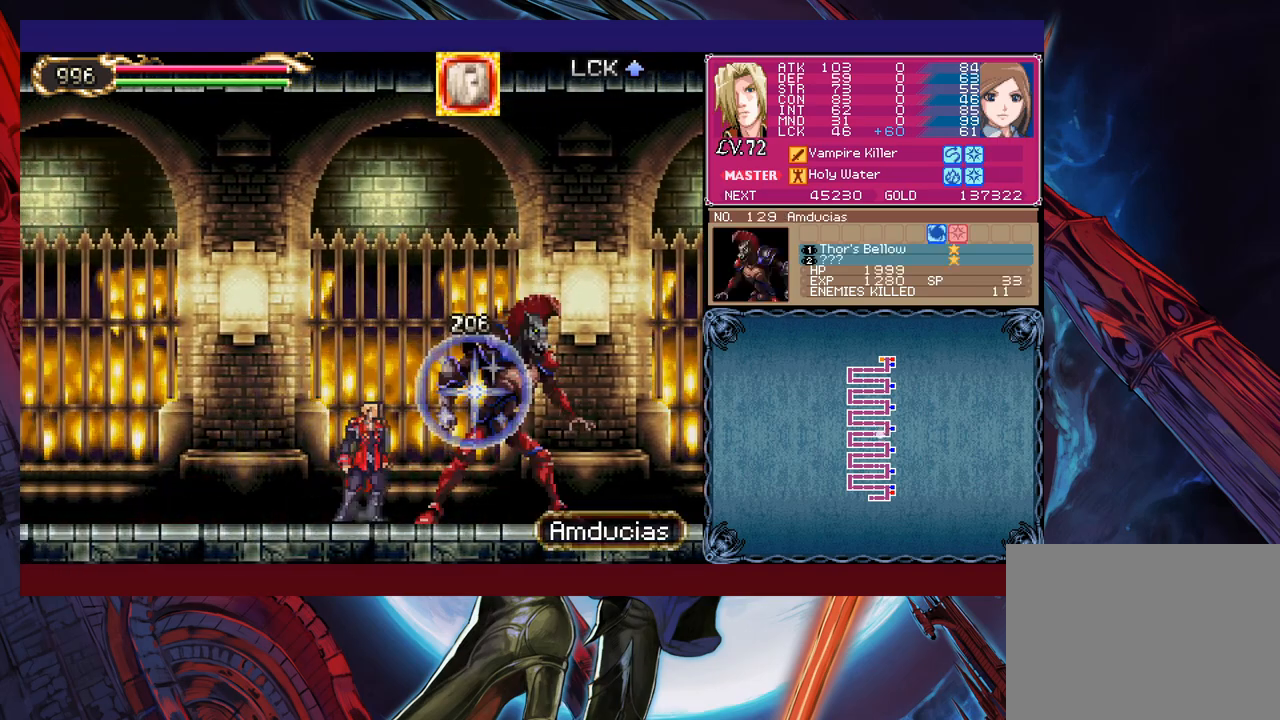
{"buttons": [], "left_stick": "right", "events": [[50, "X", "down"], [250, "X", "up"], [350, "left_stick", "down-right"], [433, "Y", "down"], [500, "Y", "up"], [500, "left_stick", "right"]]}
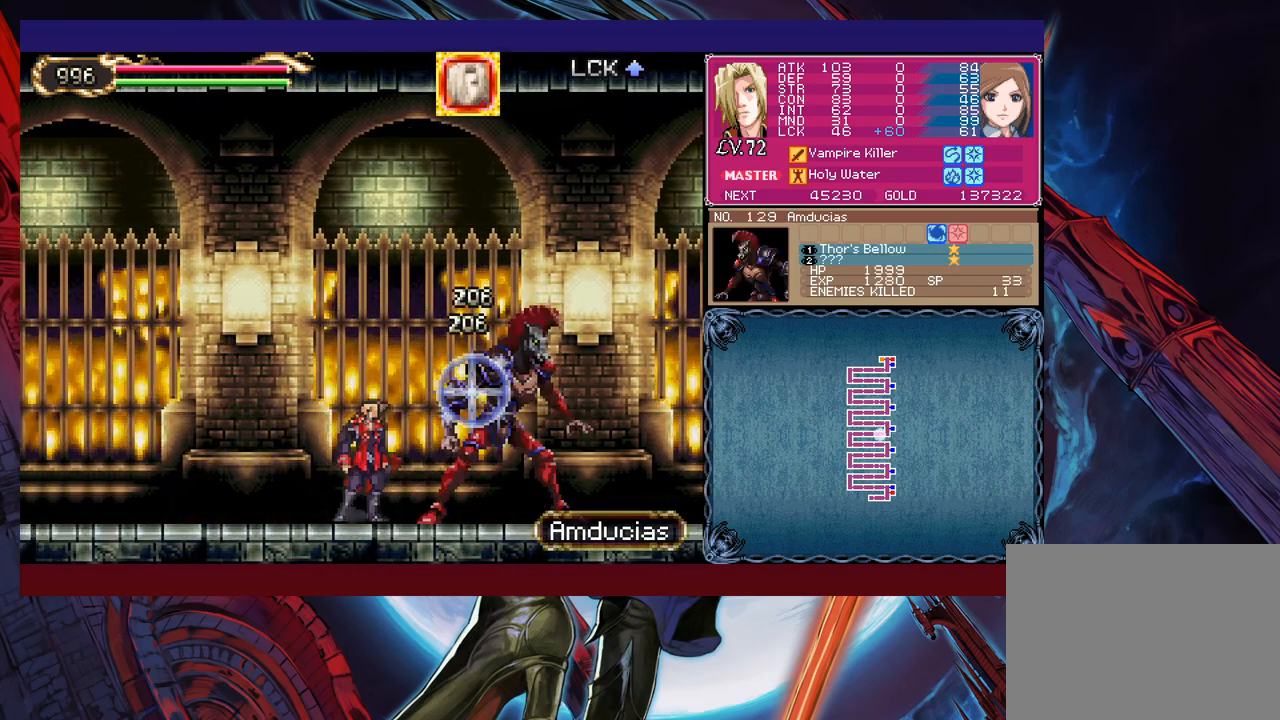
{"buttons": ["X"], "left_stick": "right", "events": [[50, "B", "down"], [300, "B", "up"], [333, "X", "down"]]}
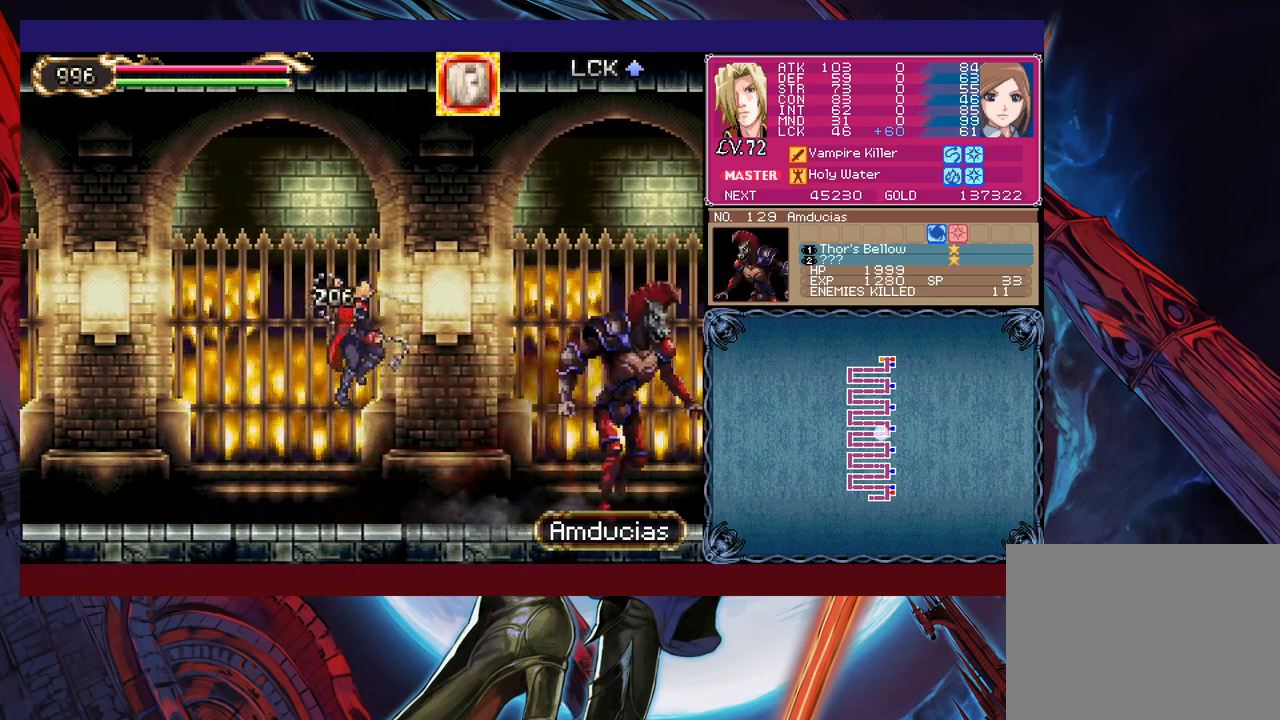
{"buttons": ["X"], "left_stick": "right", "events": [[33, "X", "up"], [200, "left_stick", "down-right"], [283, "Y", "down"], [350, "Y", "up"], [350, "left_stick", "right"], [400, "X", "down"]]}
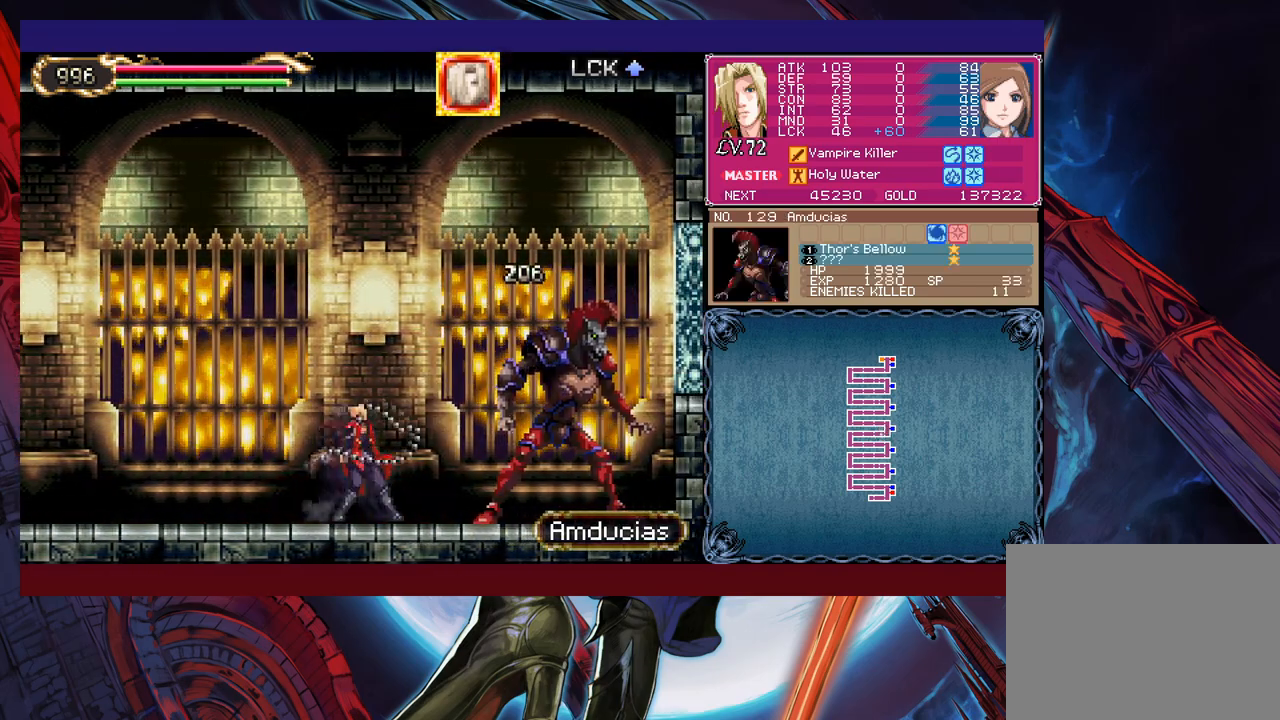
{"buttons": ["X"], "left_stick": "right", "events": [[150, "X", "up"], [250, "left_stick", "down-right"], [300, "Y", "down"], [383, "Y", "up"], [383, "left_stick", "right"], [450, "X", "down"]]}
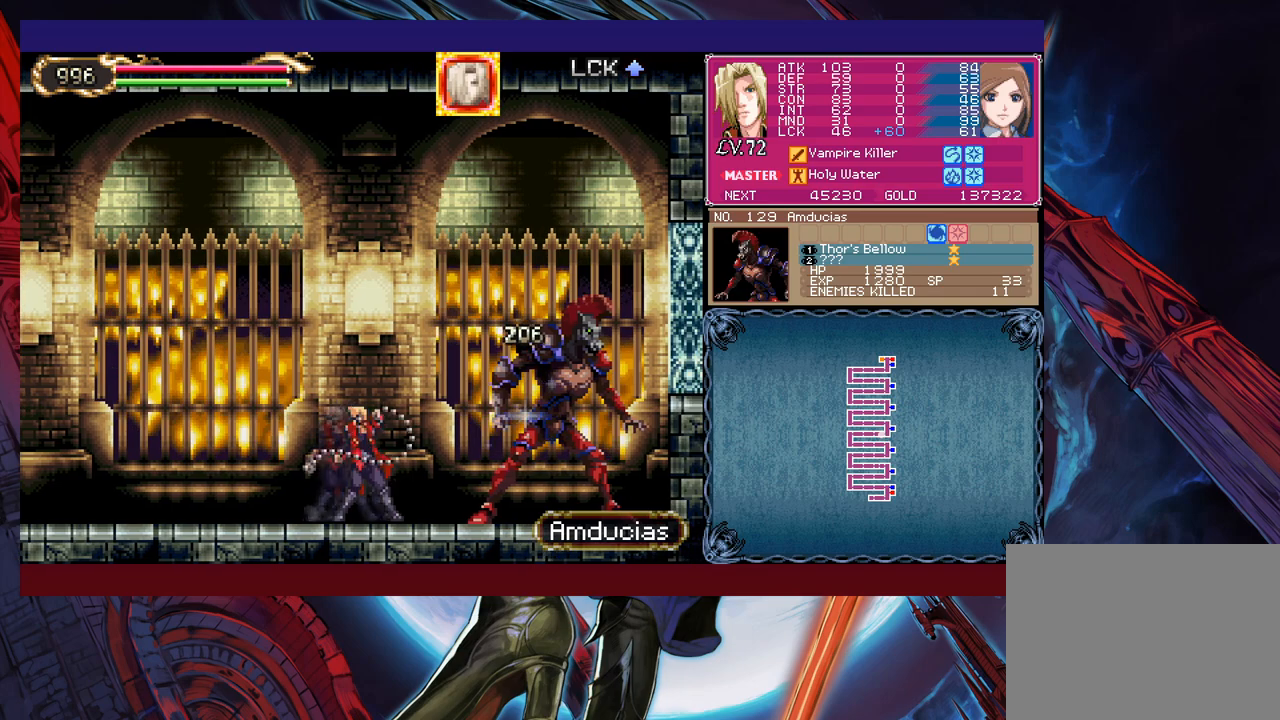
{"buttons": ["X"], "left_stick": "right", "events": [[150, "X", "up"], [250, "left_stick", "down-right"], [300, "Y", "down"], [400, "Y", "up"], [400, "left_stick", "right"], [500, "X", "down"]]}
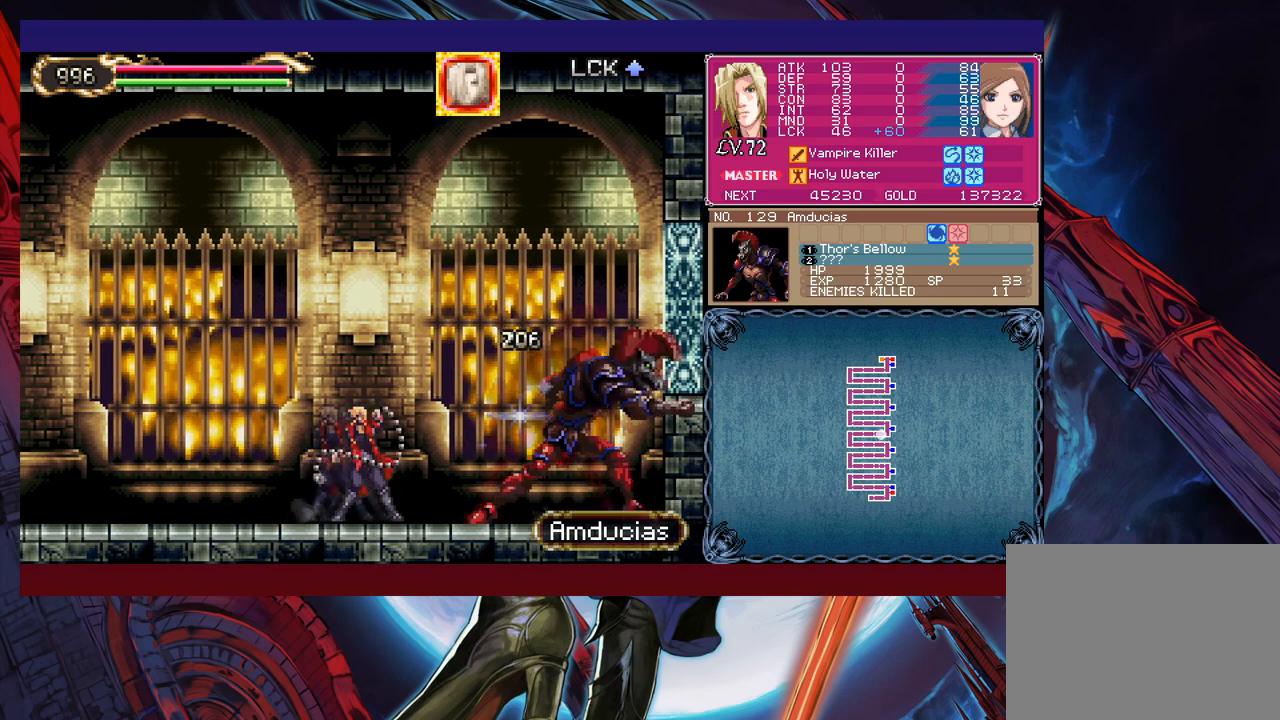
{"buttons": ["X"], "left_stick": "right", "events": [[200, "X", "up"], [283, "left_stick", "down-right"], [350, "Y", "down"], [433, "left_stick", "right"], [450, "Y", "up"], [500, "X", "down"]]}
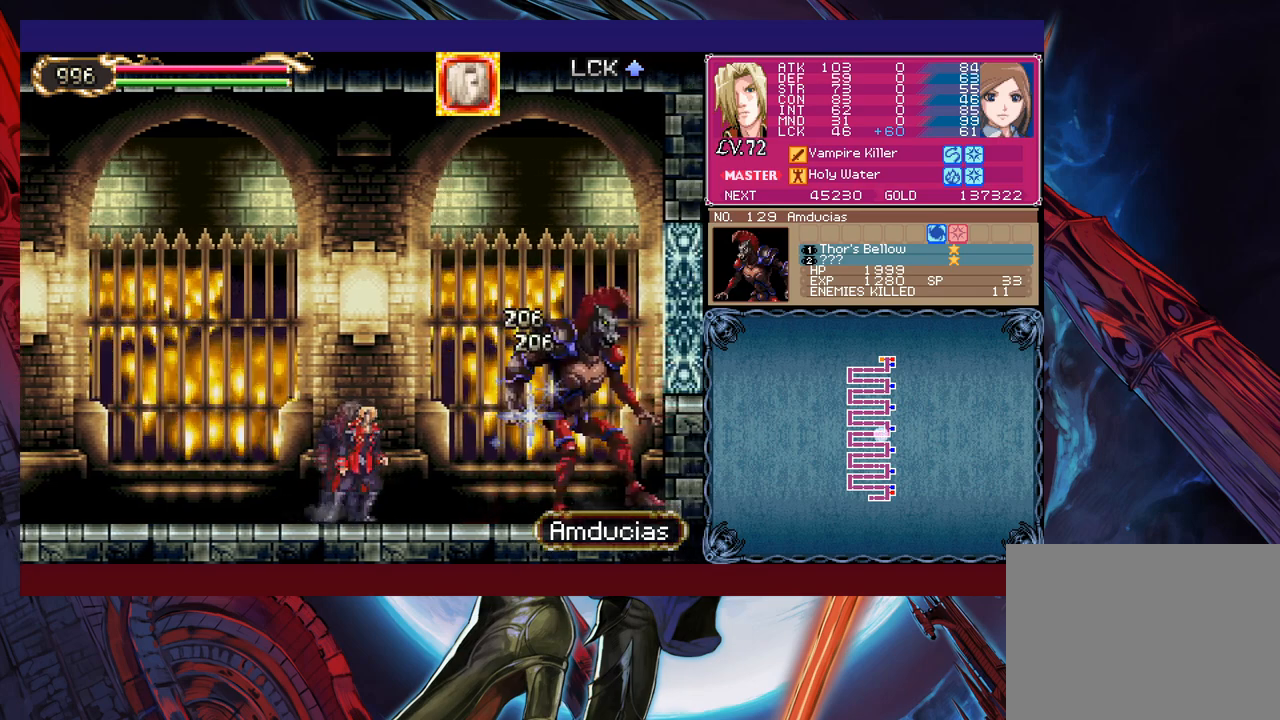
{"buttons": [], "left_stick": "right", "events": [[200, "X", "up"], [300, "left_stick", "down-right"], [350, "Y", "down"], [450, "left_stick", "right"], [483, "Y", "up"]]}
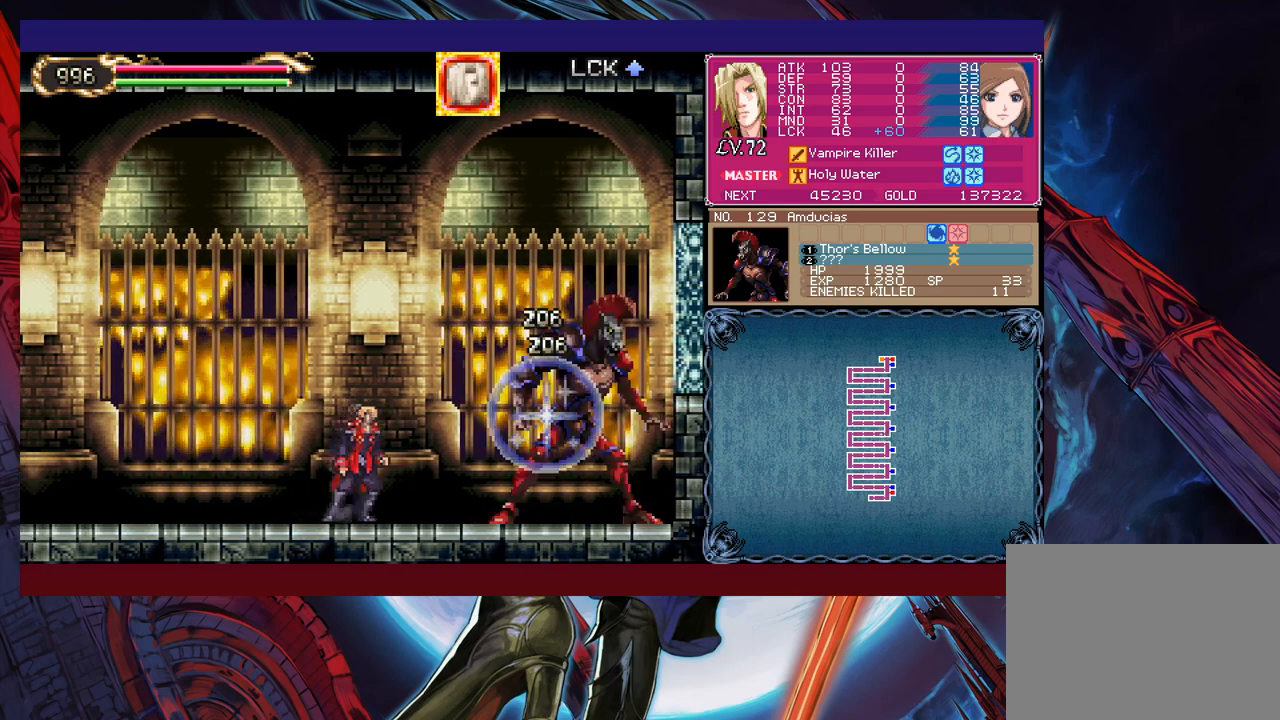
{"buttons": [], "left_stick": "right", "events": [[50, "X", "down"], [250, "X", "up"], [300, "left_stick", "down-right"], [400, "Y", "down"], [450, "left_stick", "right"], [483, "Y", "up"]]}
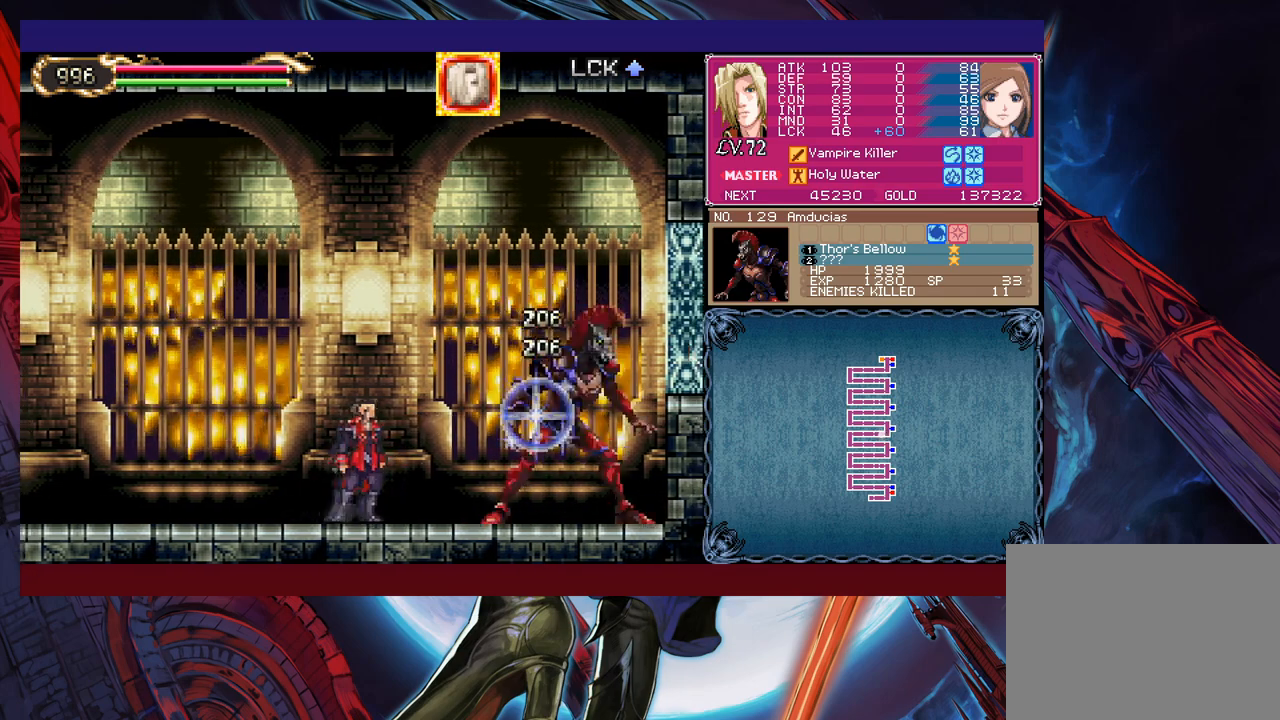
{"buttons": [], "left_stick": "right", "events": [[50, "X", "down"], [250, "X", "up"], [300, "left_stick", "down-right"], [400, "Y", "down"], [483, "left_stick", "right"], [500, "Y", "up"]]}
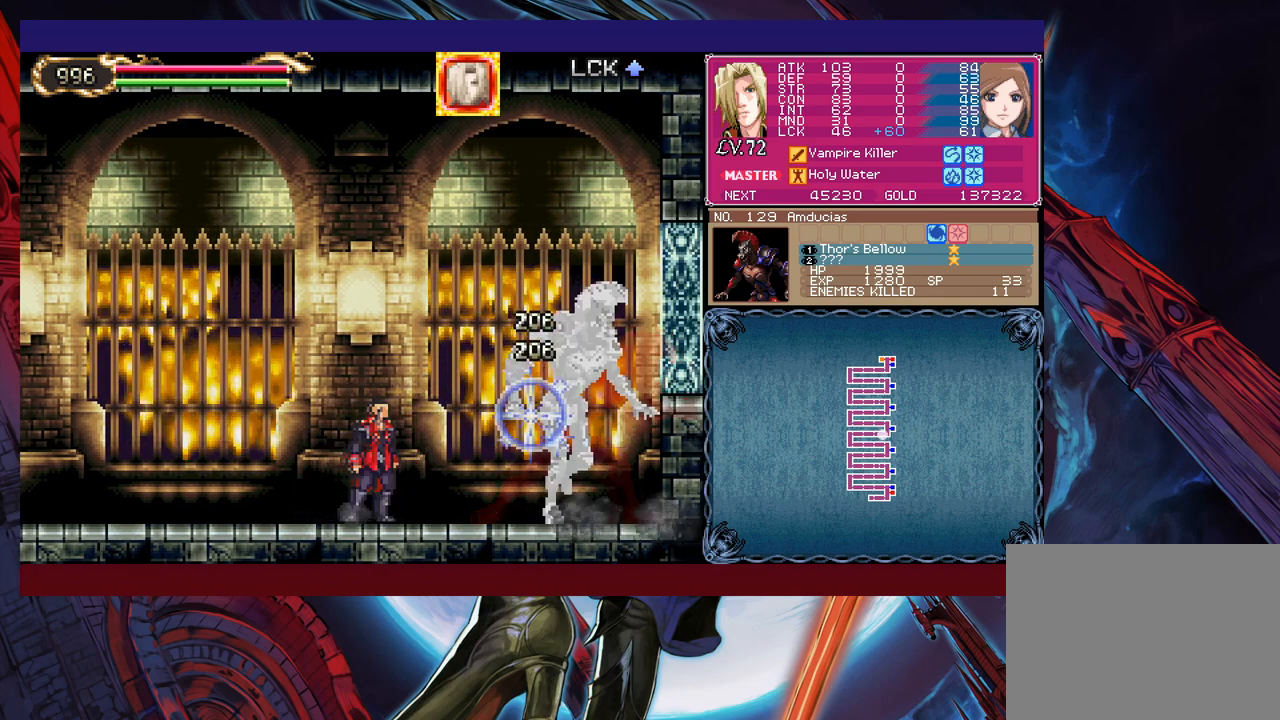
{"buttons": ["Y"], "left_stick": "down-right", "events": [[100, "X", "down"], [300, "X", "up"], [350, "left_stick", "down-right"], [450, "Y", "down"]]}
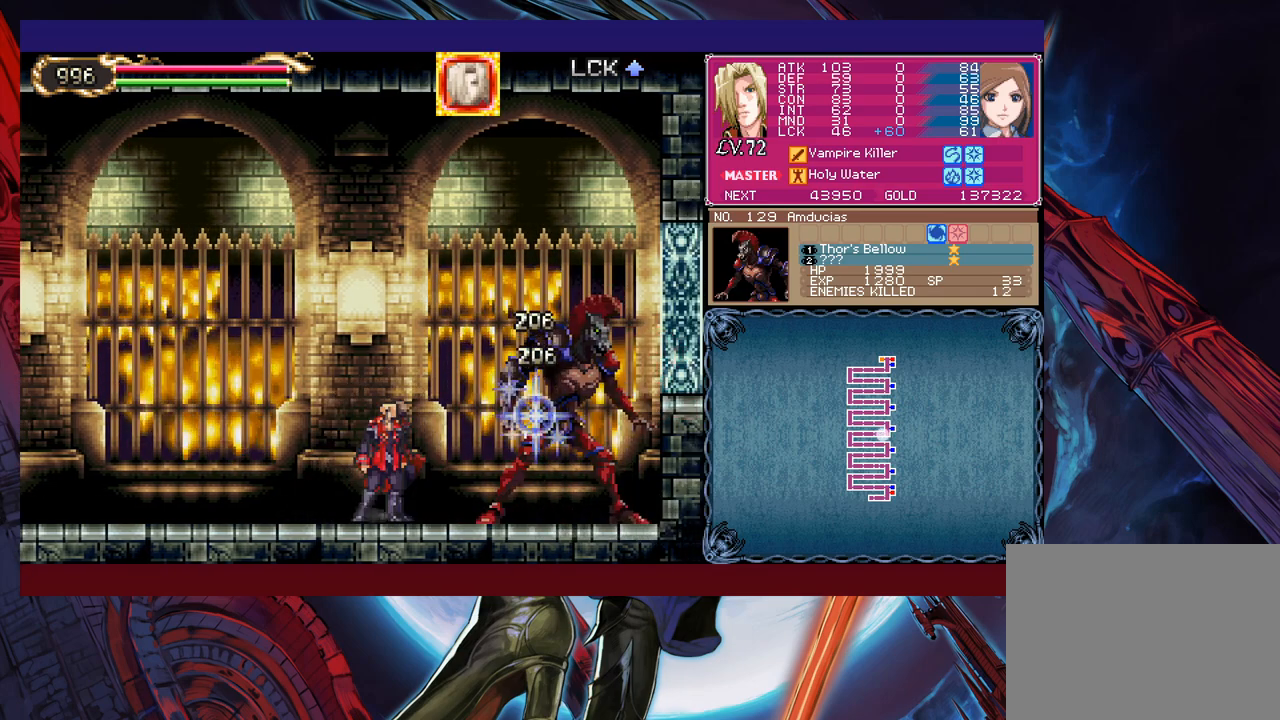
{"buttons": [], "left_stick": "center", "events": [[33, "left_stick", "right"], [50, "Y", "up"], [100, "X", "down"], [300, "X", "up"], [350, "left_stick", "center"]]}
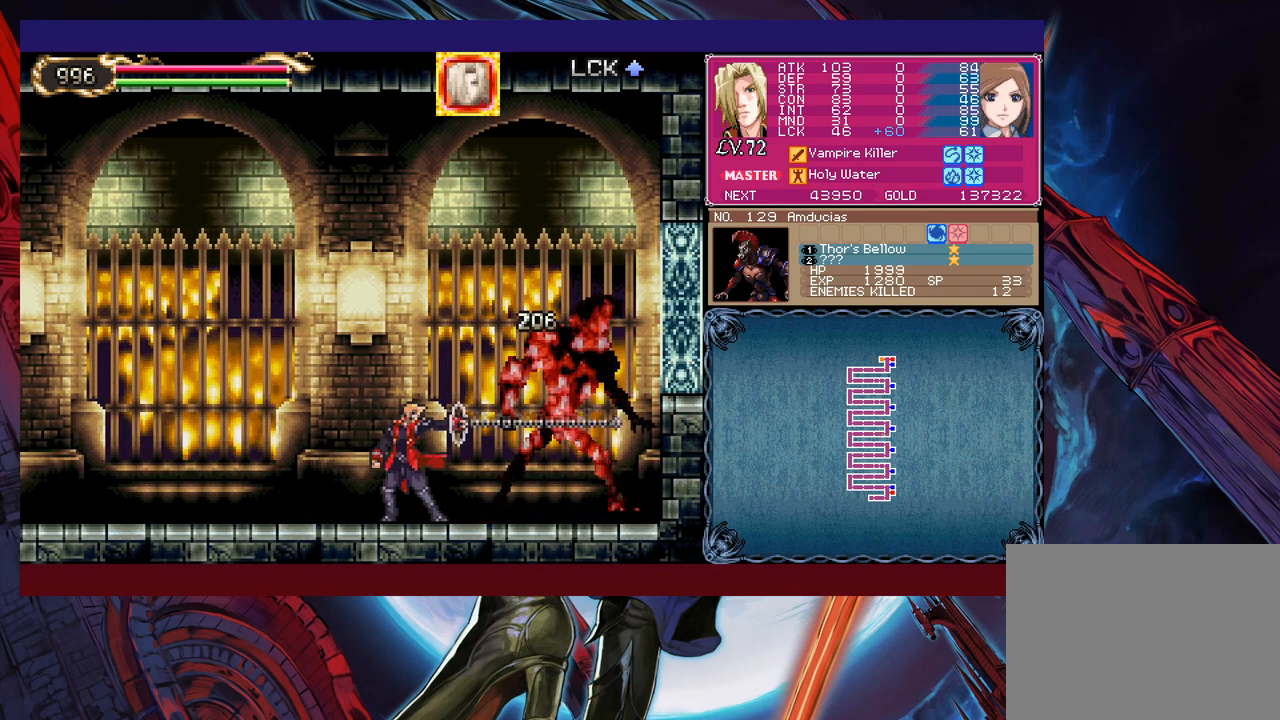
{"buttons": ["START"], "left_stick": "center", "events": [[500, "START", "down"]]}
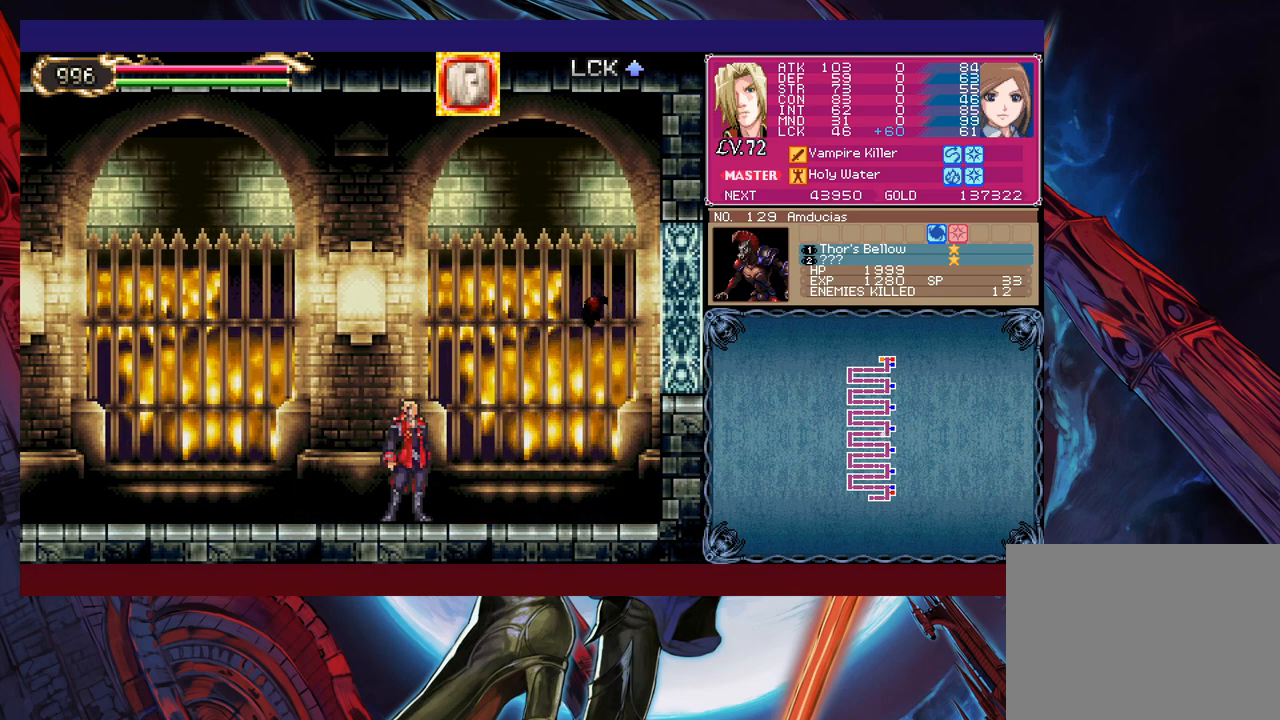
{"buttons": [], "left_stick": "down", "events": [[150, "START", "up"], [383, "left_stick", "down"]]}
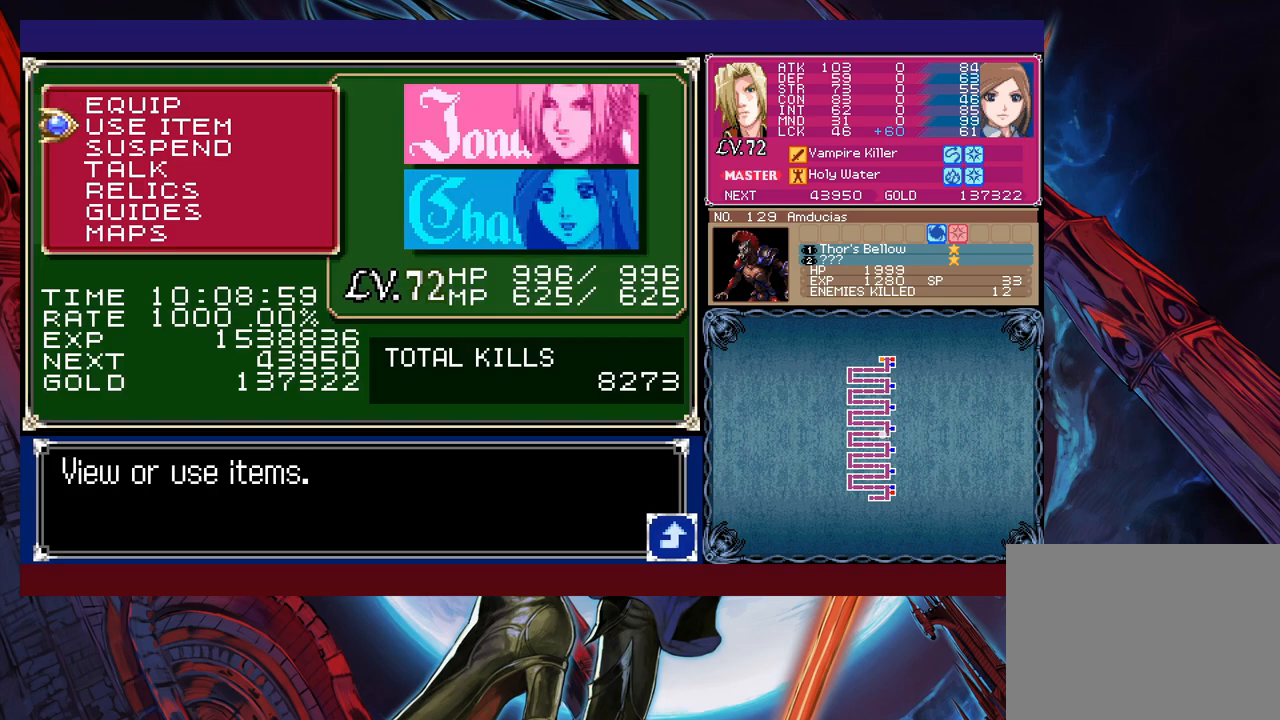
{"buttons": [], "left_stick": "center", "events": [[100, "A", "down"], [100, "left_stick", "center"], [150, "A", "up"], [150, "left_stick", "left"], [200, "A", "down"], [283, "left_stick", "center"], [300, "A", "up"], [350, "A", "down"], [433, "A", "up"]]}
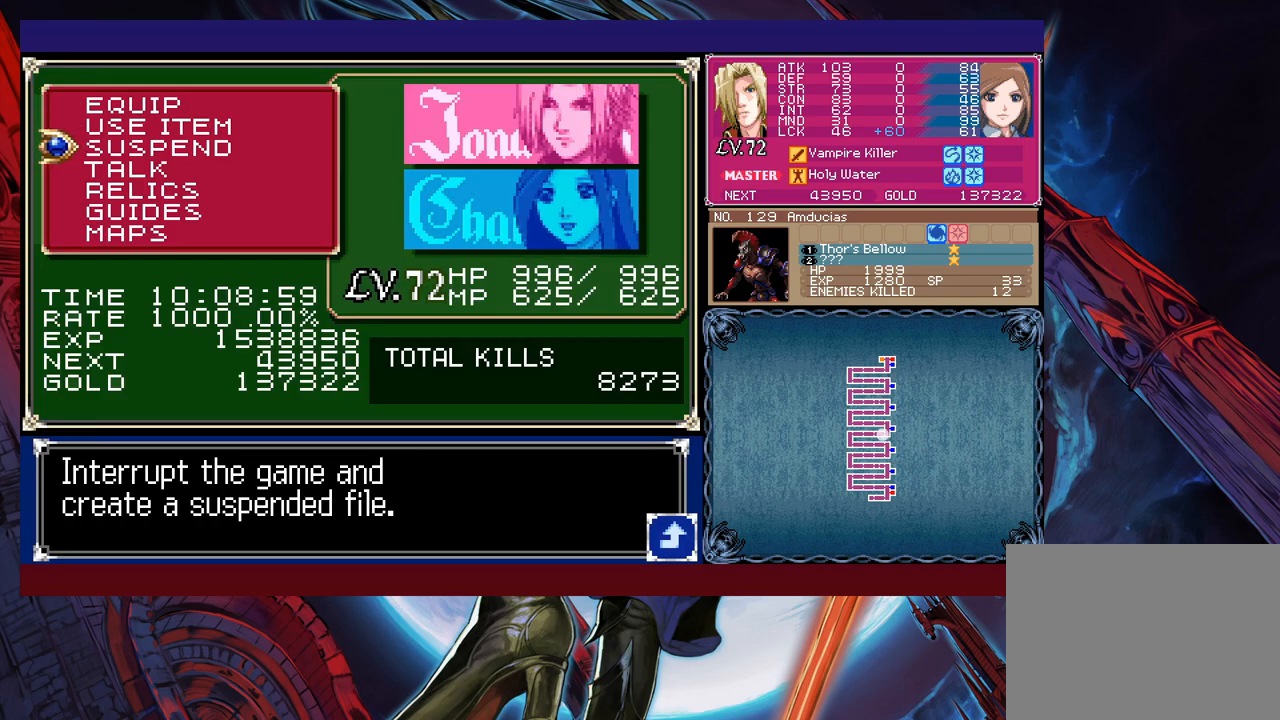
{"buttons": ["START"], "left_stick": "center", "events": [[150, "B", "down"], [250, "B", "up"], [500, "START", "down"]]}